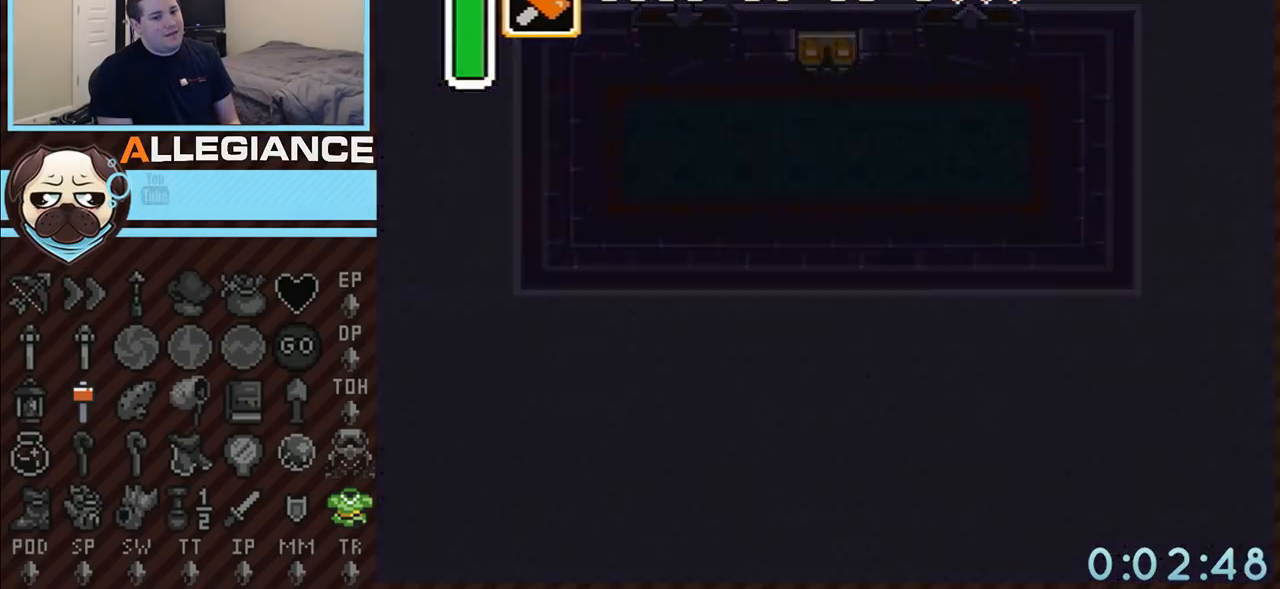
Gameplay with a controller (Nintendo layout); each line is a JSON object with the inputs held at the frame after it. "events" lists button and stick changes between this image and that frame as [ms after this image, input, new state], when the widget could be followed in between. Not read: L3 R3.
{"buttons": ["DPAD_UP"], "events": []}
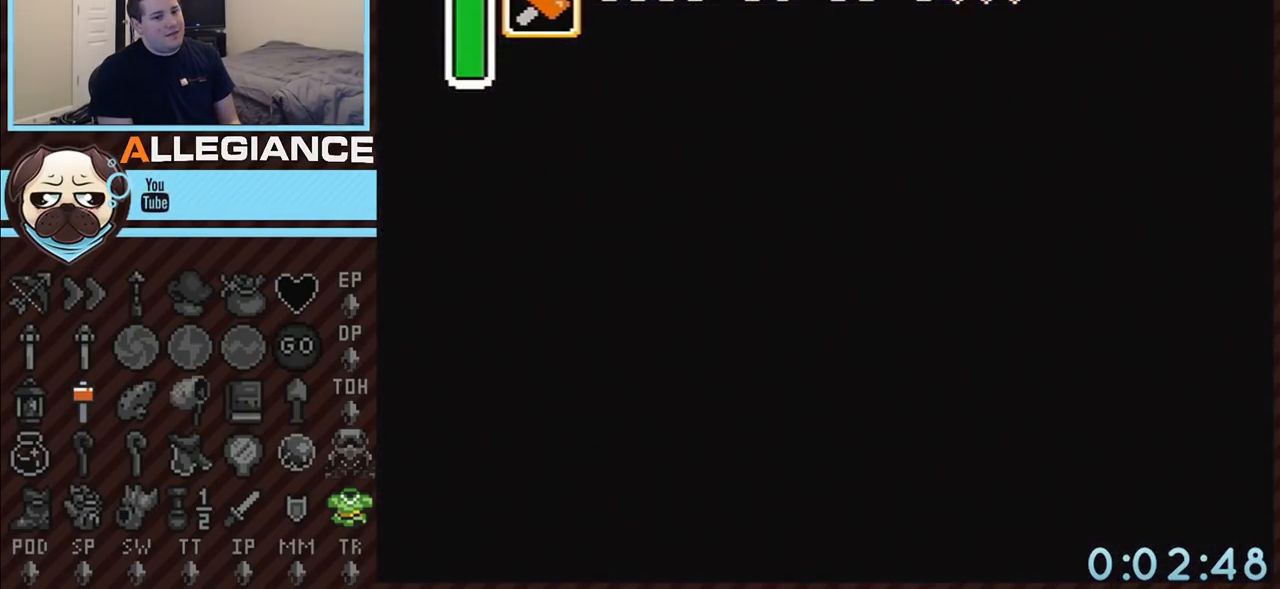
{"buttons": [], "events": [[200, "DPAD_UP", "up"]]}
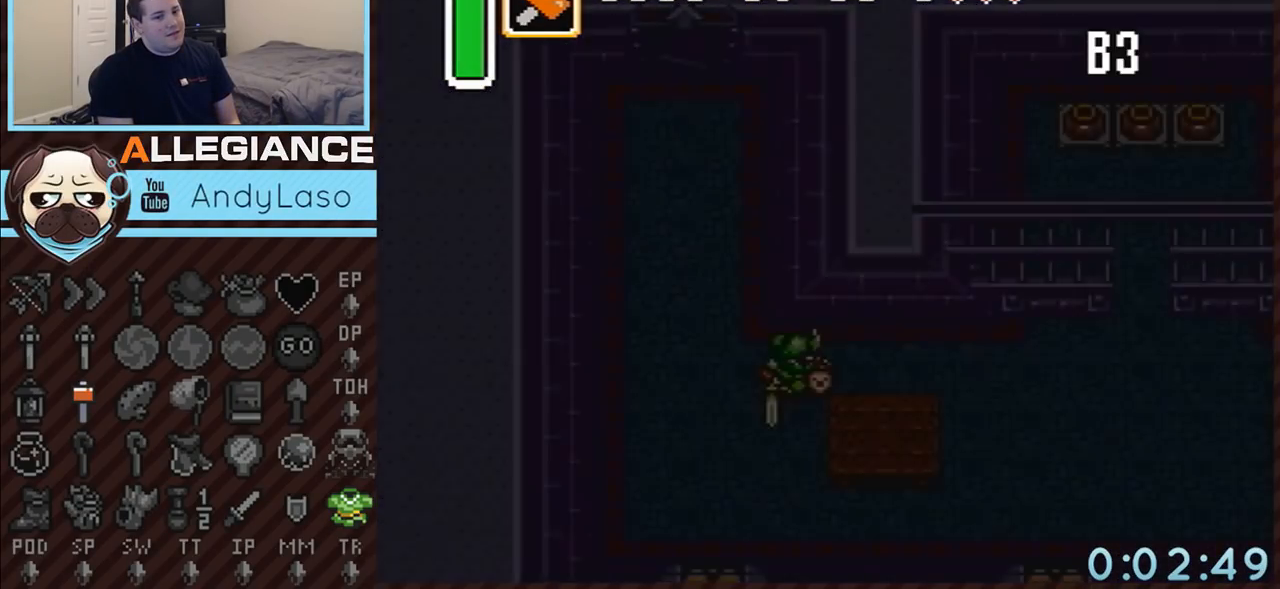
{"buttons": ["DPAD_RIGHT"], "events": [[383, "DPAD_RIGHT", "down"]]}
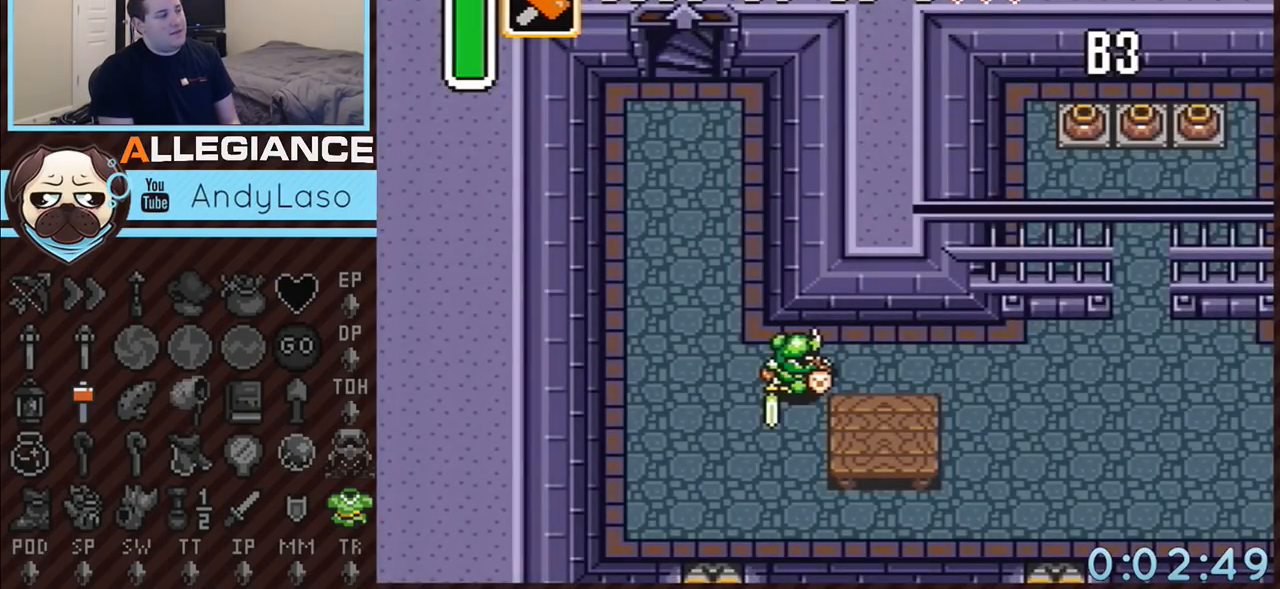
{"buttons": ["DPAD_RIGHT"], "events": []}
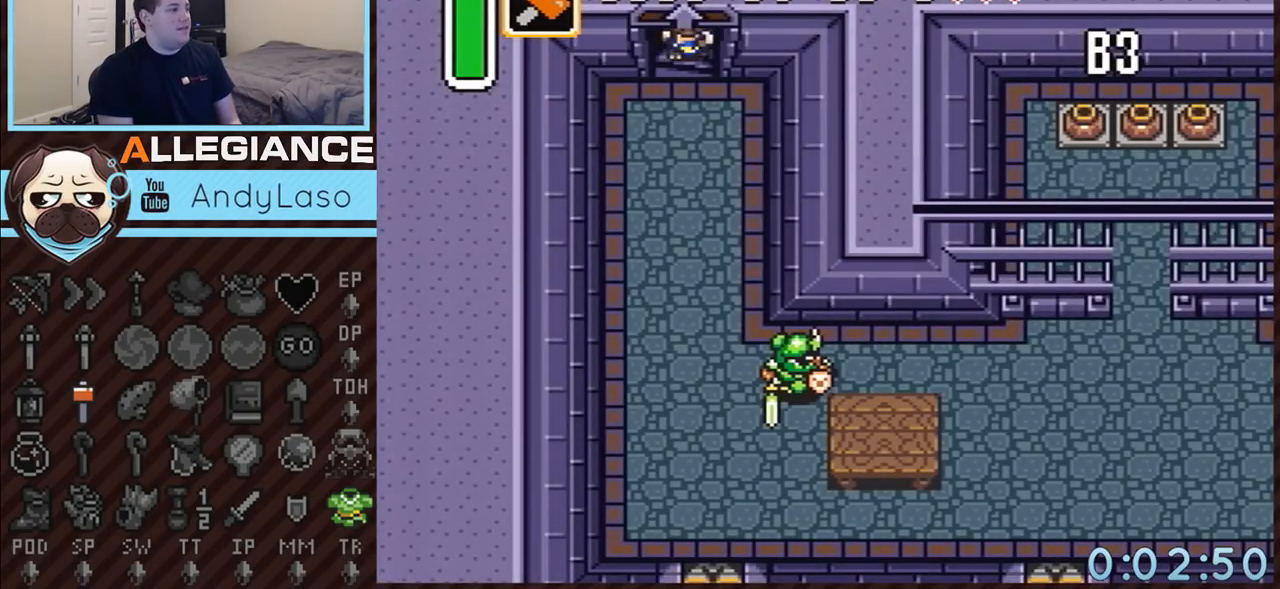
{"buttons": ["DPAD_RIGHT"], "events": []}
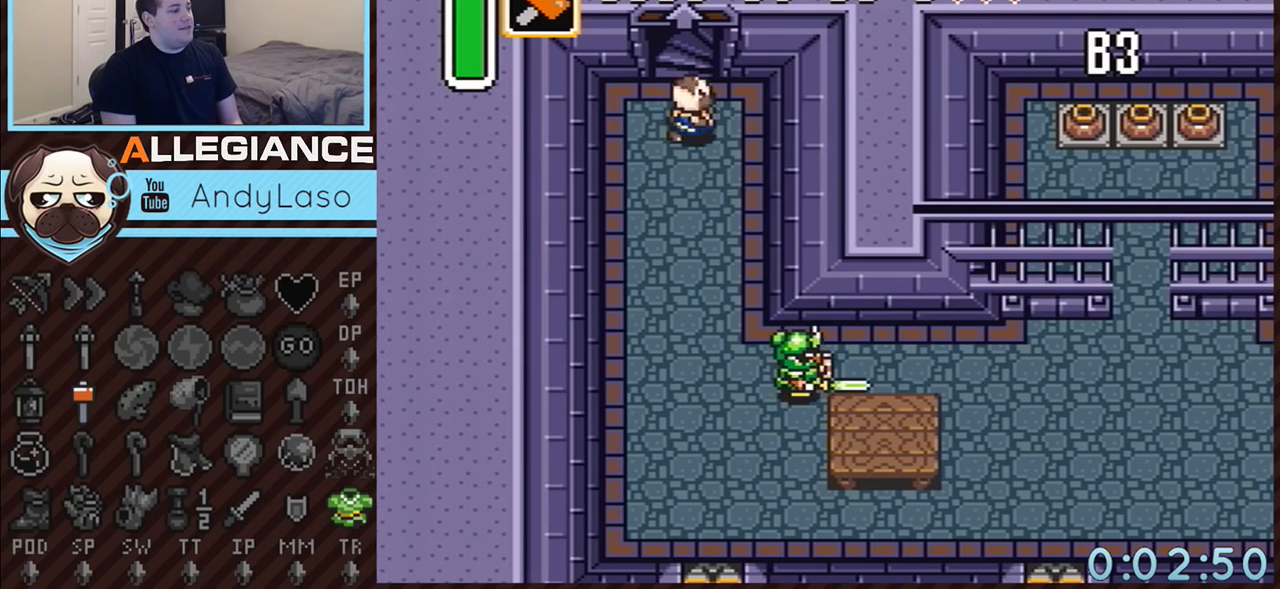
{"buttons": ["DPAD_DOWN", "DPAD_RIGHT"], "events": [[117, "DPAD_DOWN", "down"]]}
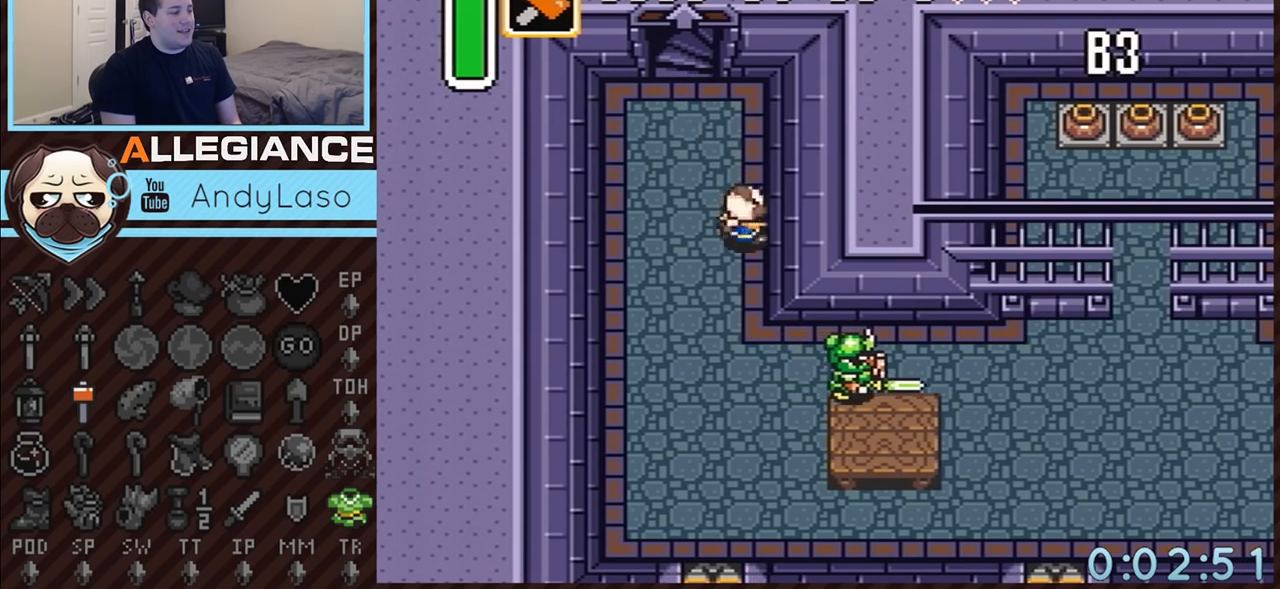
{"buttons": ["DPAD_RIGHT"], "events": [[500, "DPAD_DOWN", "up"]]}
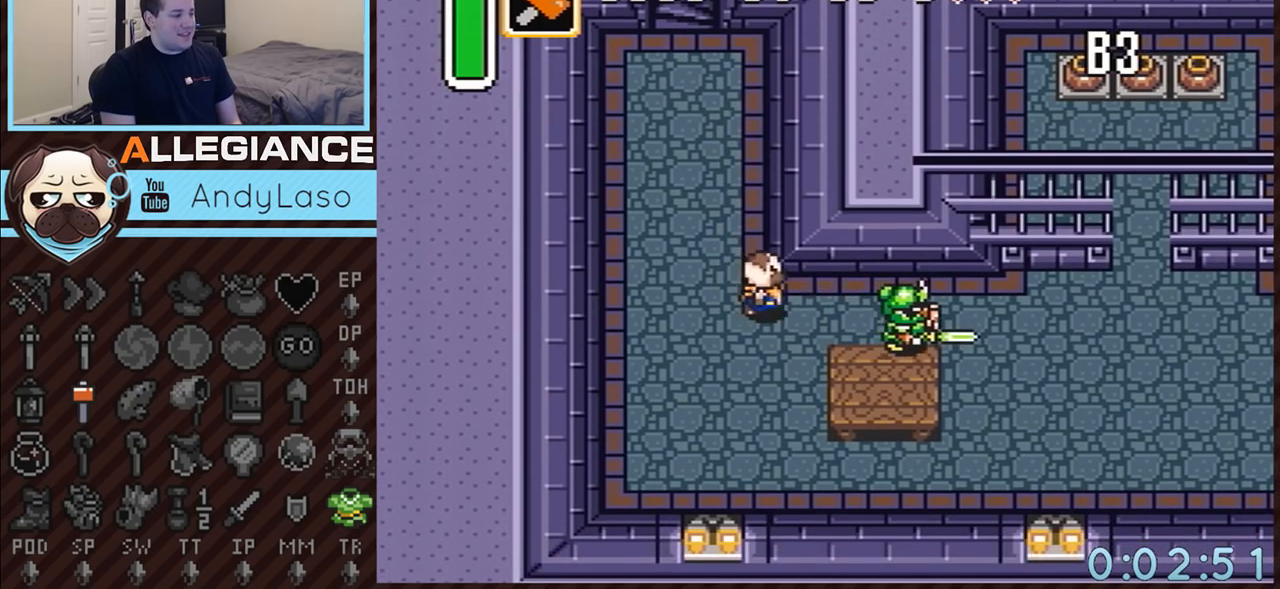
{"buttons": ["Y", "DPAD_RIGHT"], "events": [[467, "Y", "down"]]}
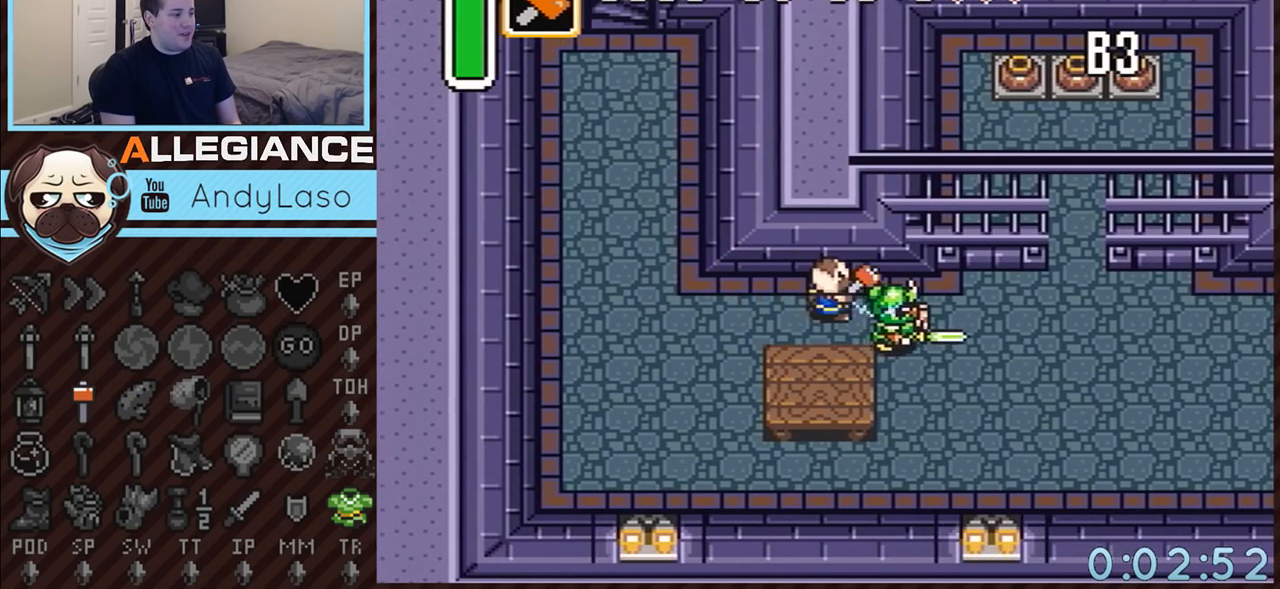
{"buttons": ["DPAD_RIGHT"], "events": [[117, "Y", "up"]]}
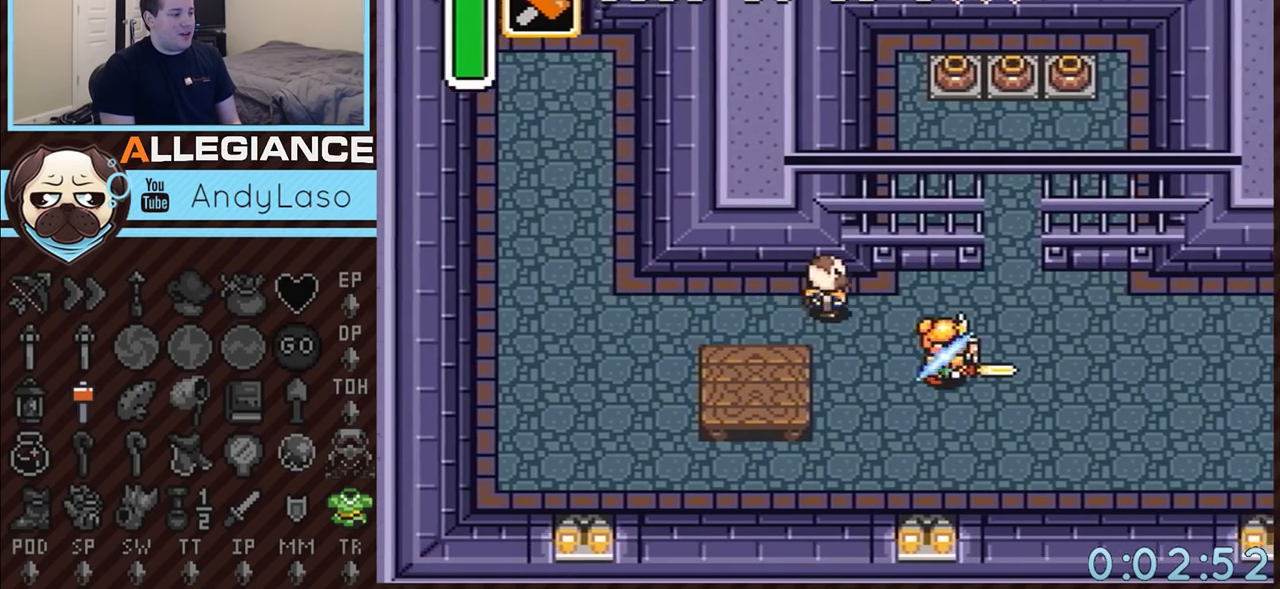
{"buttons": [], "events": [[467, "DPAD_RIGHT", "up"]]}
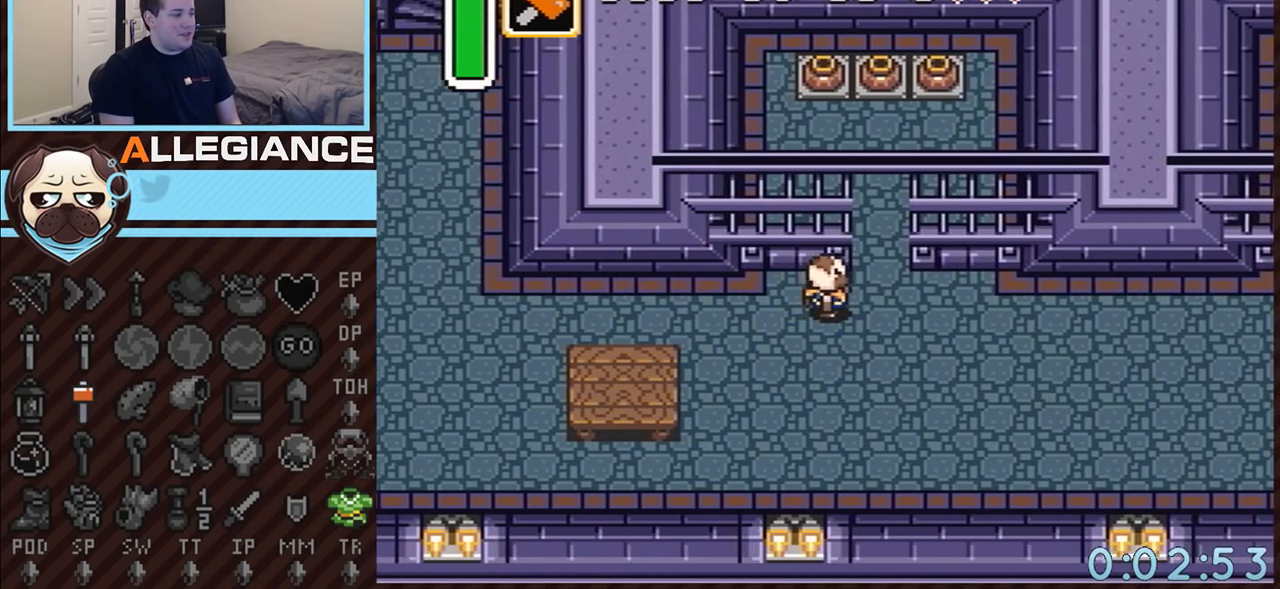
{"buttons": ["DPAD_RIGHT"], "events": [[83, "DPAD_RIGHT", "down"]]}
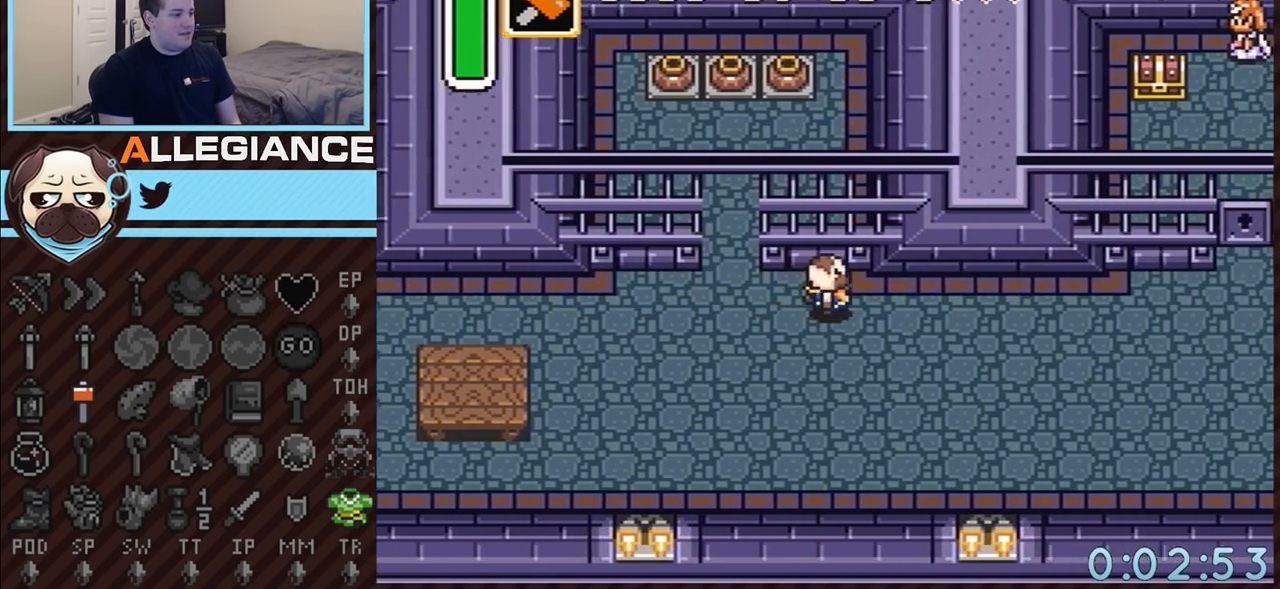
{"buttons": ["DPAD_DOWN", "DPAD_RIGHT"], "events": [[500, "DPAD_DOWN", "down"]]}
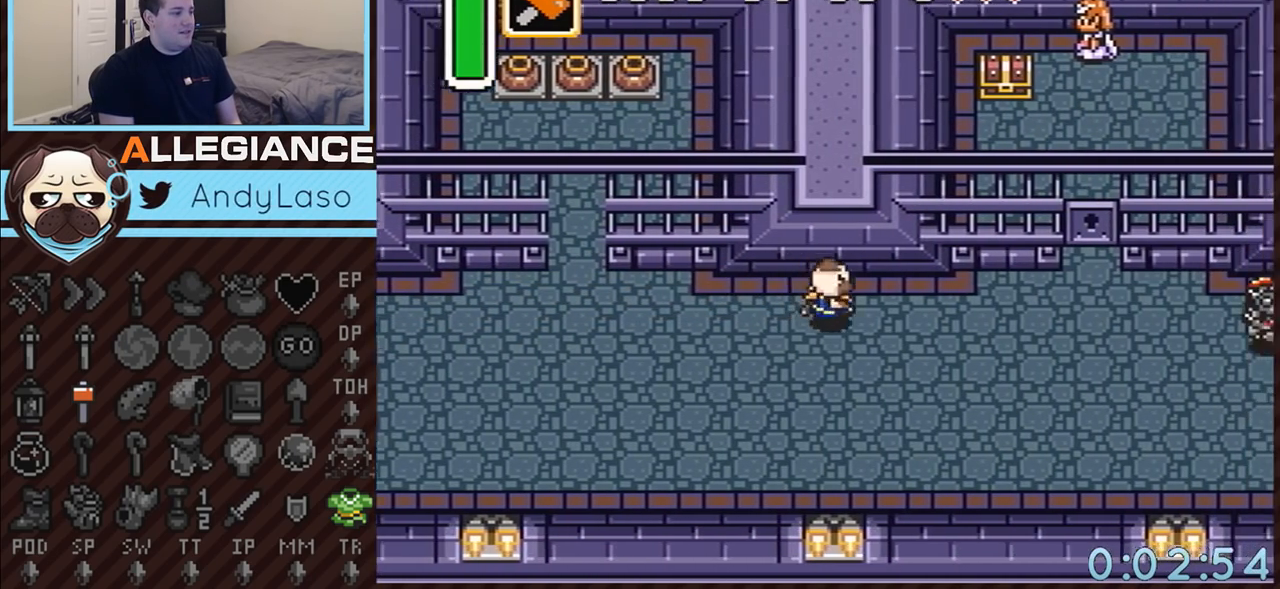
{"buttons": ["DPAD_DOWN", "DPAD_RIGHT"], "events": []}
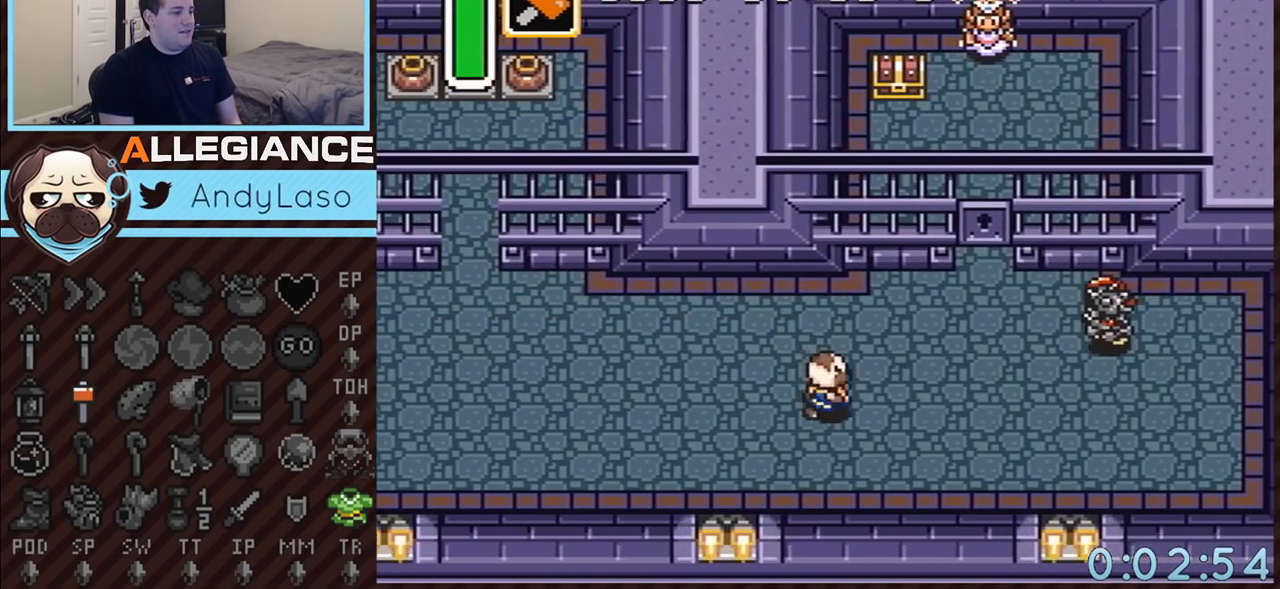
{"buttons": ["DPAD_RIGHT"], "events": [[283, "DPAD_DOWN", "up"]]}
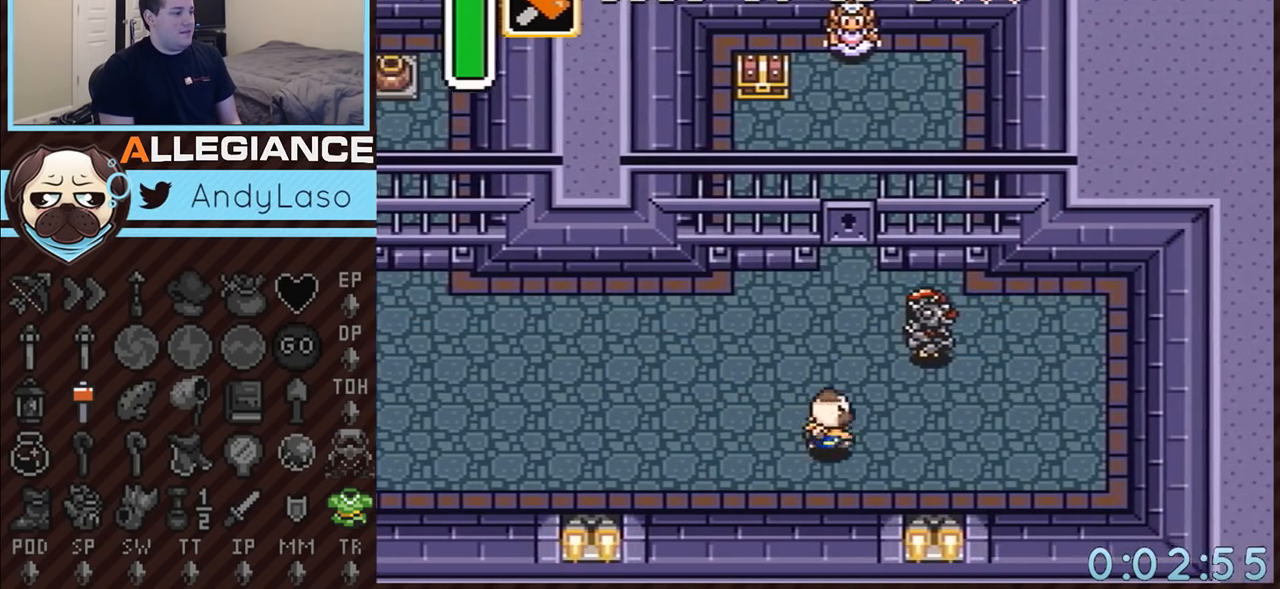
{"buttons": ["Y", "DPAD_UP"], "events": [[400, "DPAD_RIGHT", "up"], [400, "DPAD_UP", "down"], [500, "Y", "down"]]}
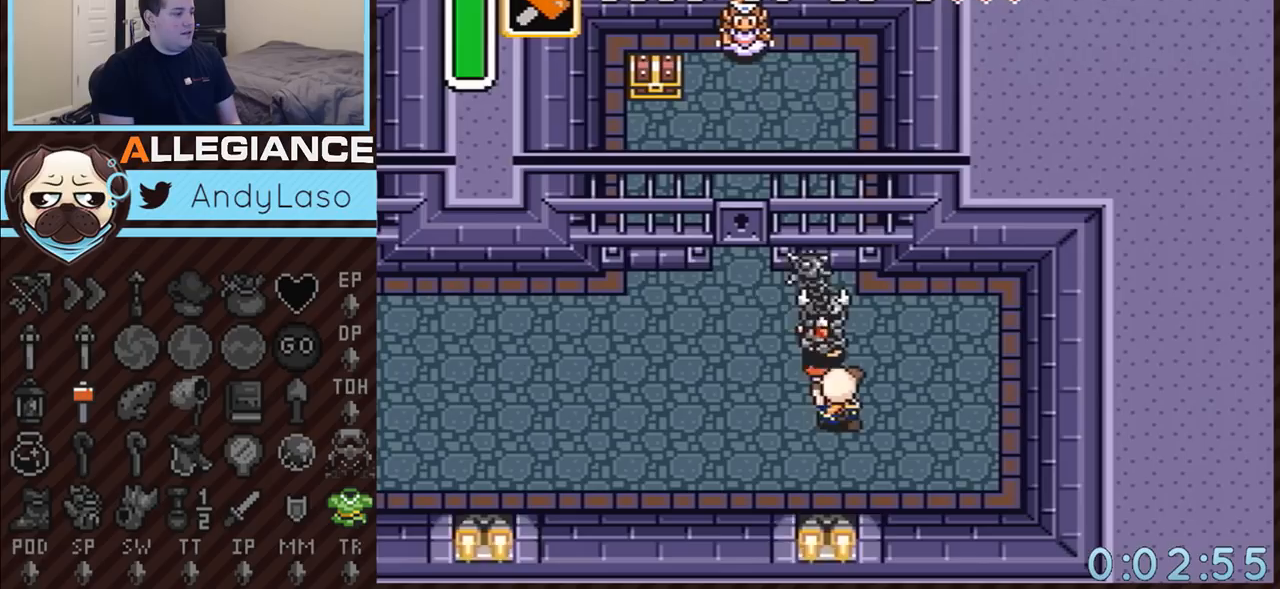
{"buttons": ["DPAD_UP"], "events": [[33, "DPAD_UP", "up"], [250, "Y", "up"], [350, "DPAD_UP", "down"]]}
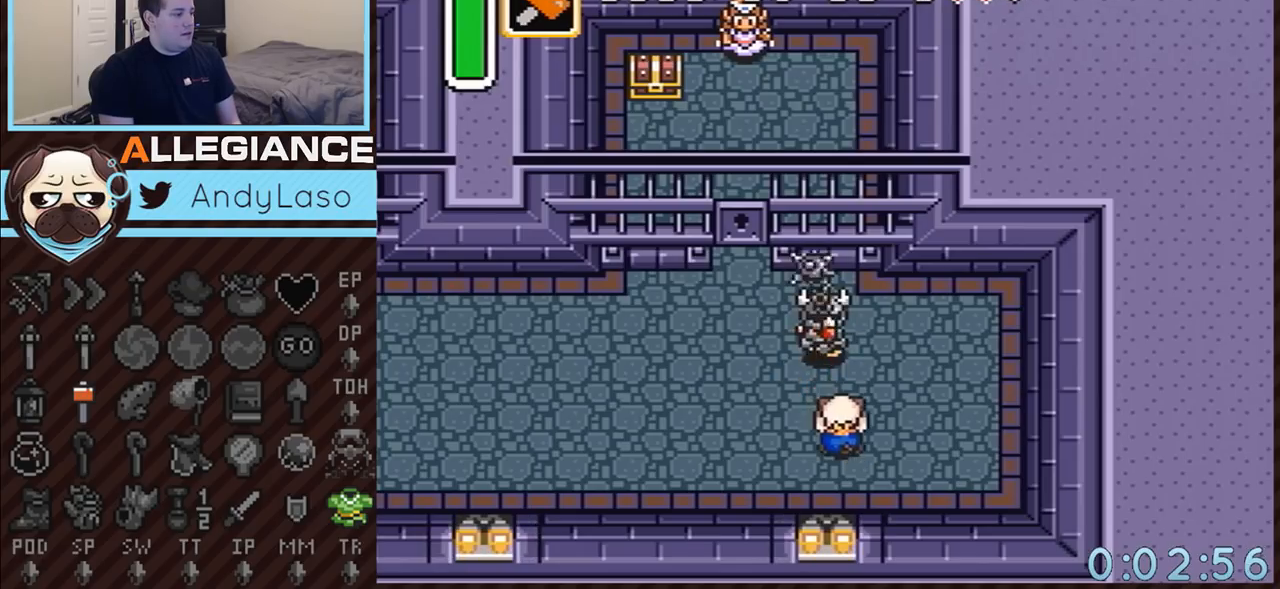
{"buttons": ["DPAD_UP"], "events": [[50, "Y", "down"], [250, "Y", "up"]]}
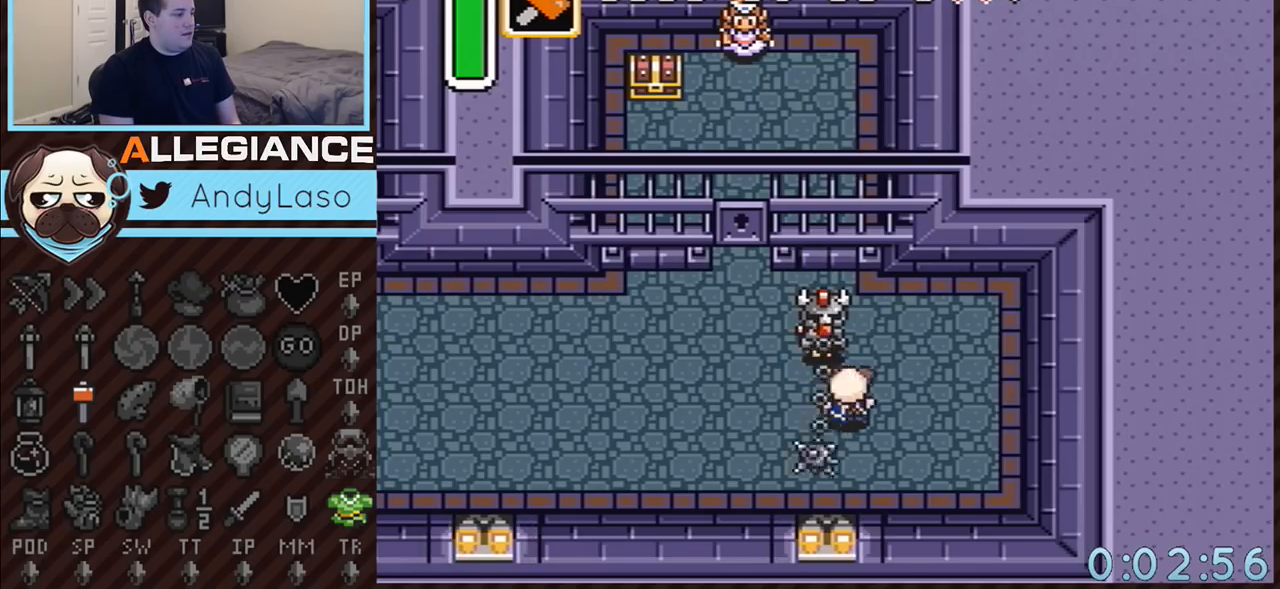
{"buttons": ["DPAD_LEFT"], "events": [[117, "Y", "down"], [217, "DPAD_UP", "up"], [367, "Y", "up"], [400, "DPAD_LEFT", "down"]]}
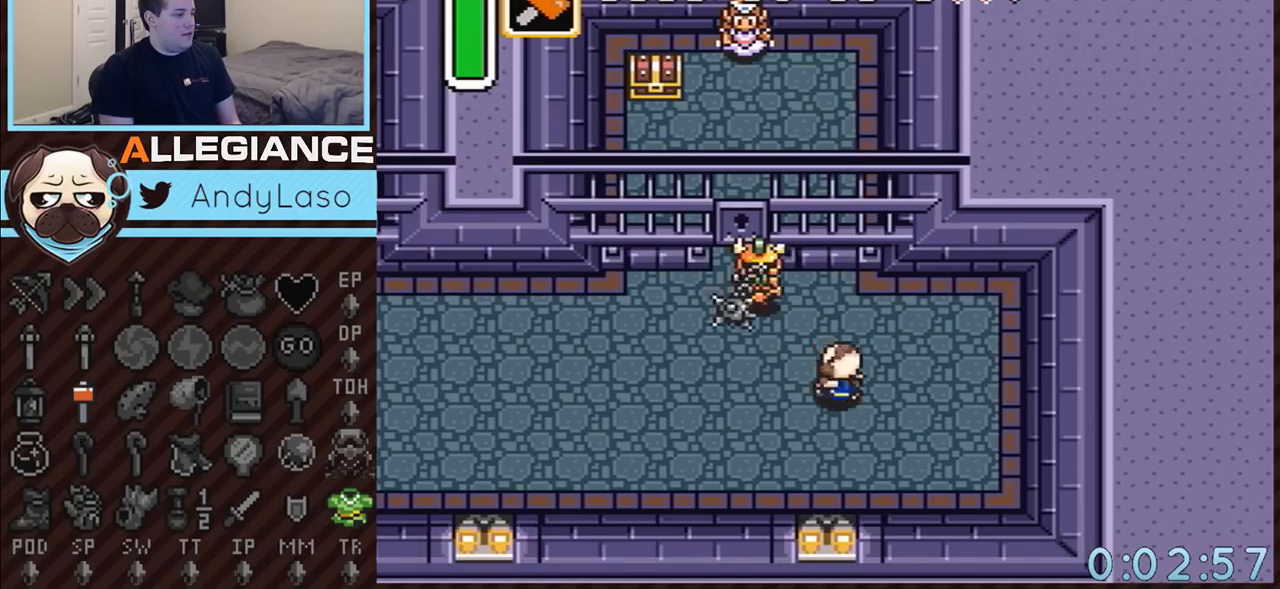
{"buttons": ["Y"], "events": [[117, "DPAD_UP", "down"], [250, "DPAD_LEFT", "up"], [350, "DPAD_UP", "up"], [350, "Y", "down"]]}
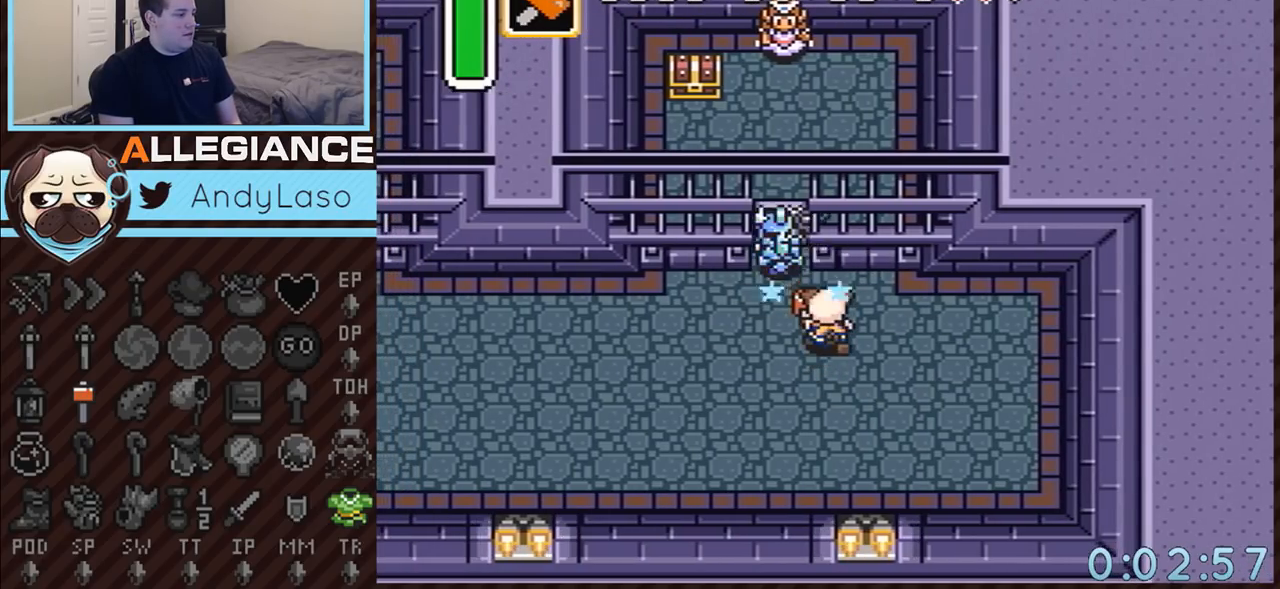
{"buttons": [], "events": [[83, "Y", "up"], [250, "DPAD_LEFT", "down"], [250, "DPAD_UP", "down"], [433, "DPAD_LEFT", "up"], [500, "DPAD_UP", "up"]]}
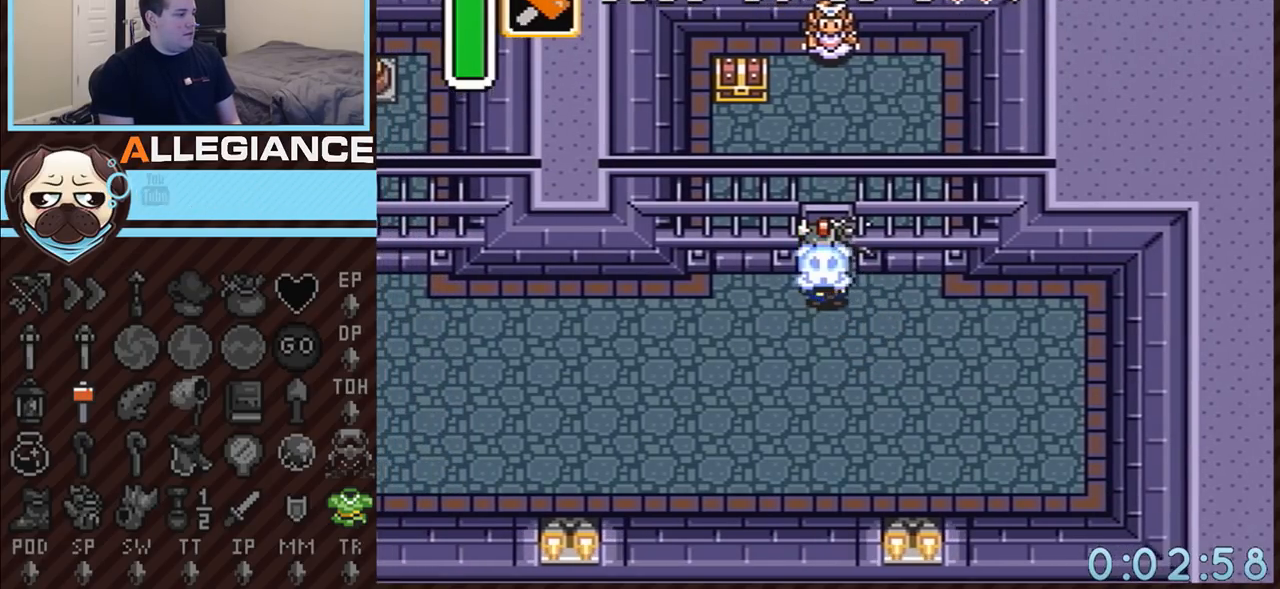
{"buttons": [], "events": []}
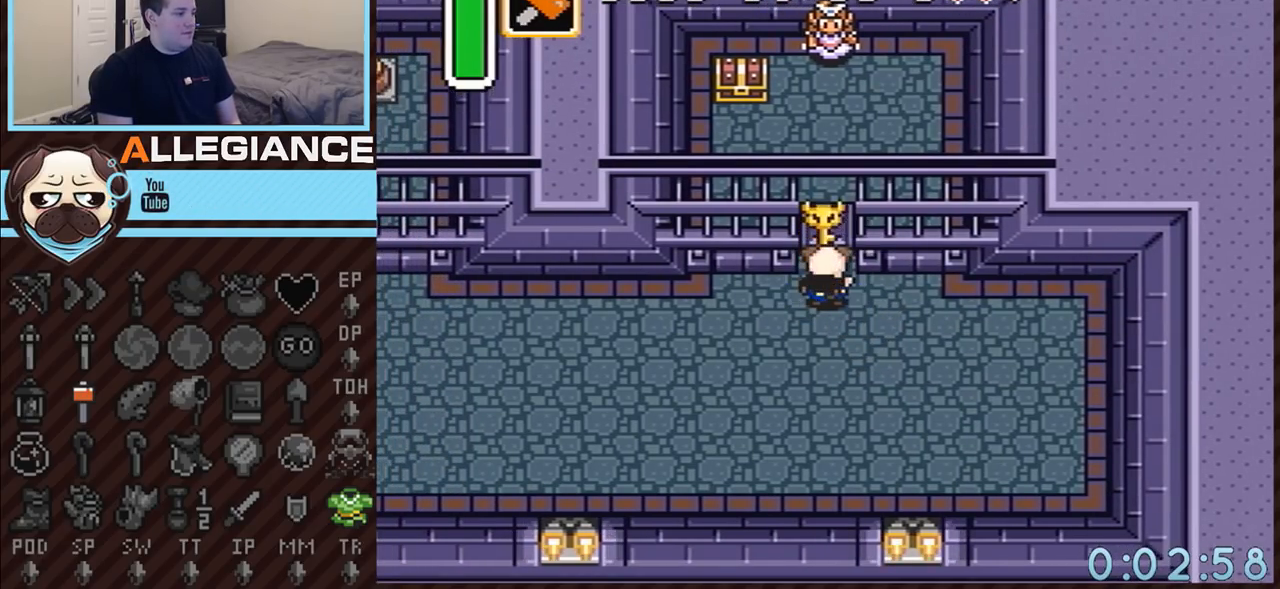
{"buttons": [], "events": []}
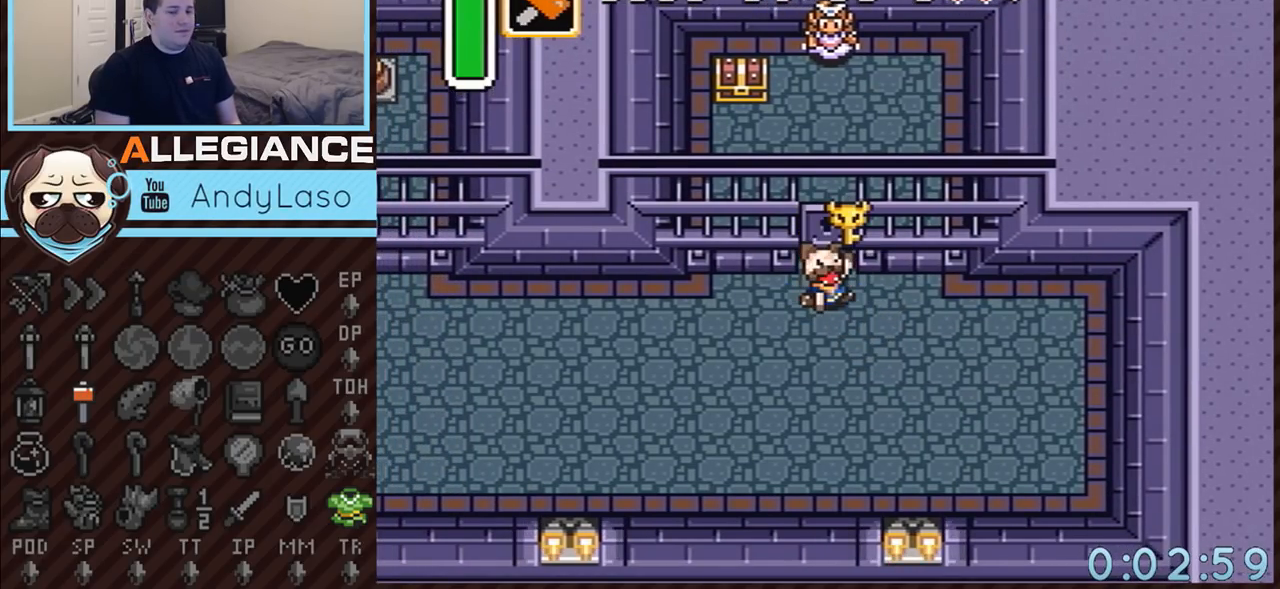
{"buttons": ["DPAD_UP"], "events": [[433, "DPAD_UP", "down"]]}
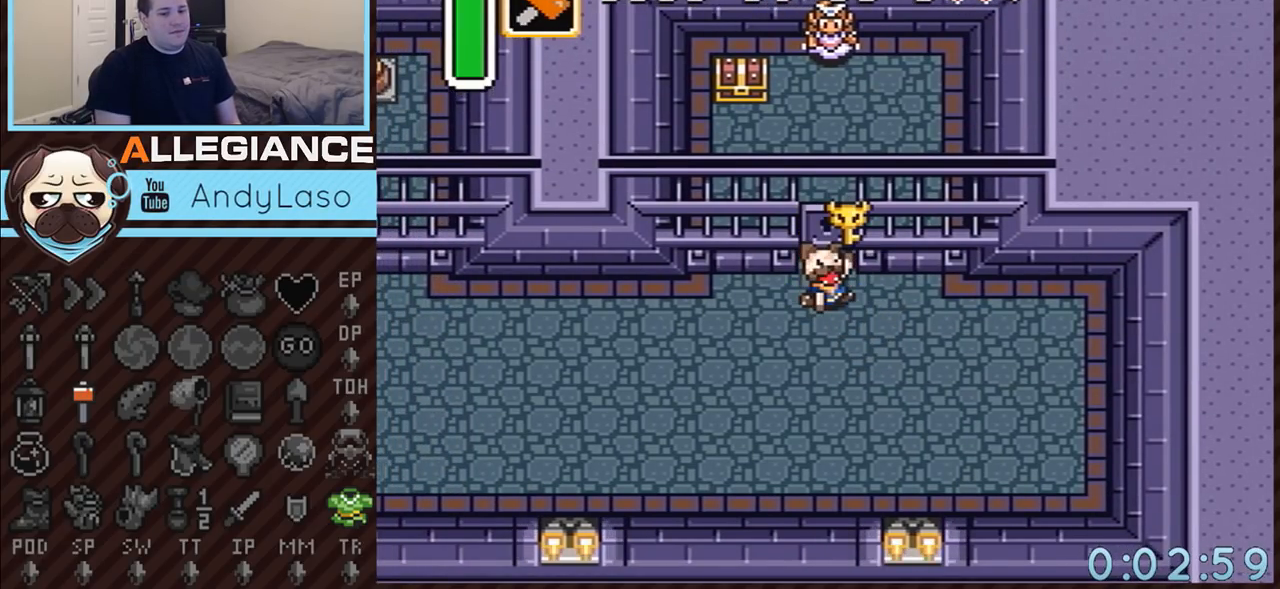
{"buttons": ["DPAD_UP"], "events": []}
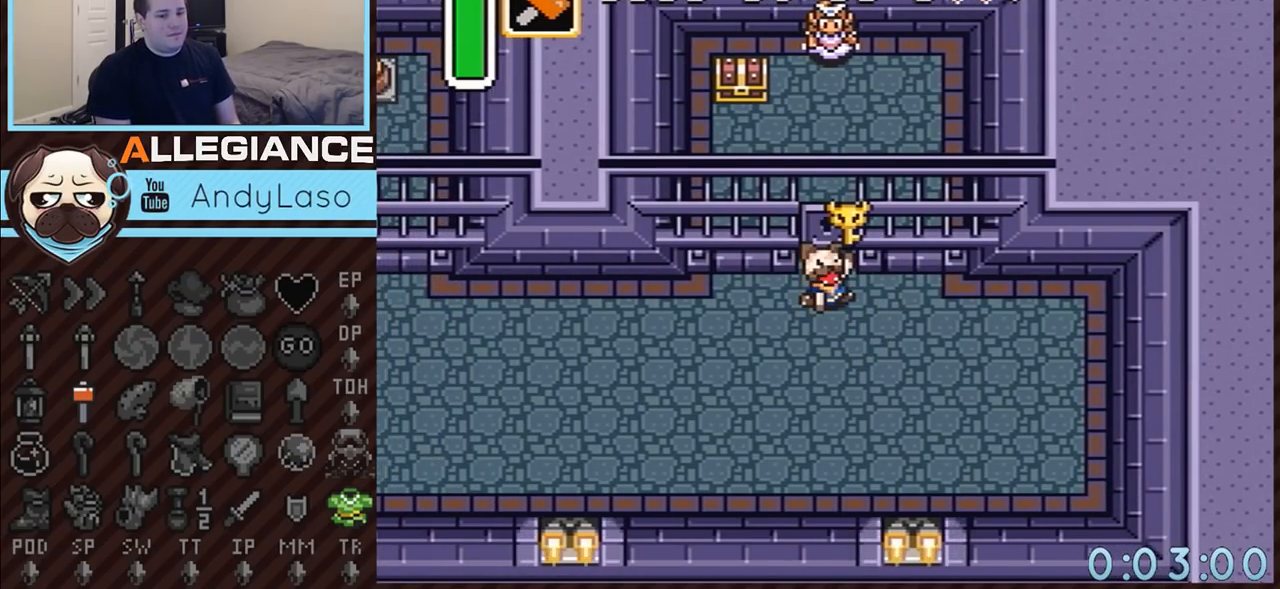
{"buttons": ["DPAD_UP"], "events": []}
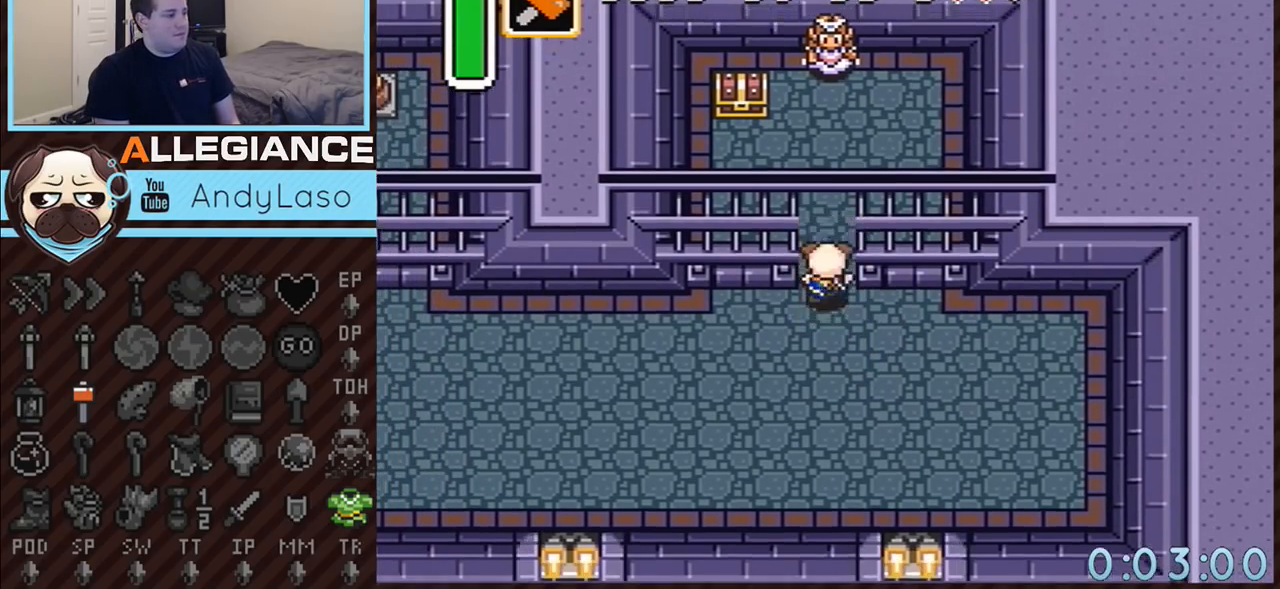
{"buttons": ["DPAD_UP", "DPAD_LEFT"], "events": [[167, "DPAD_LEFT", "down"]]}
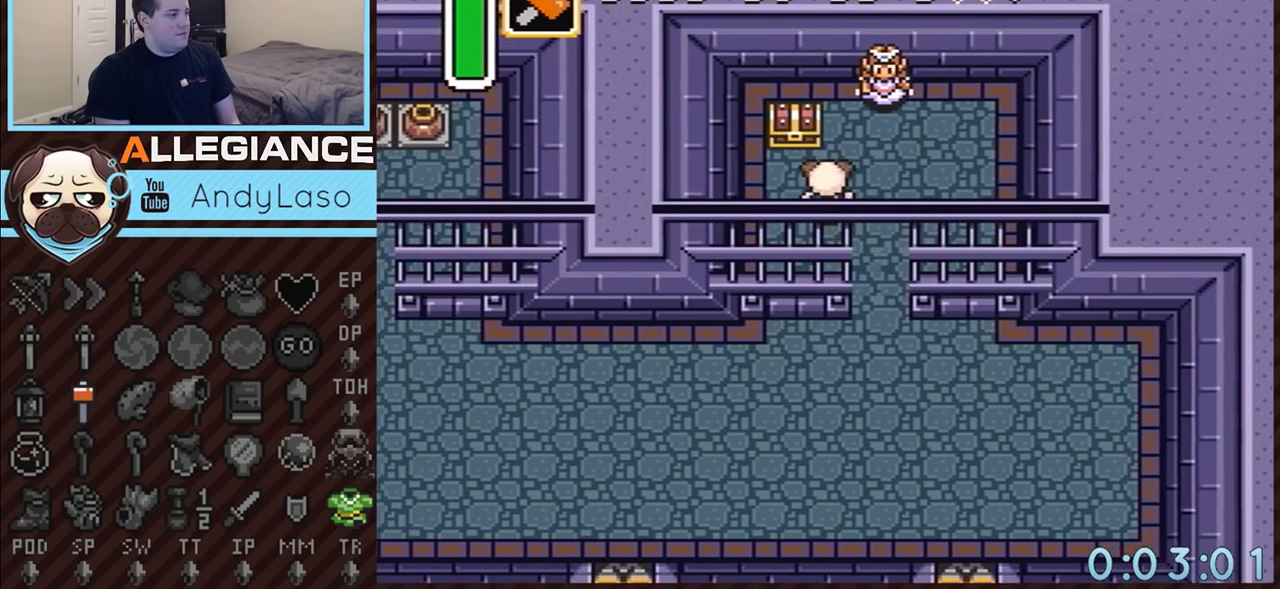
{"buttons": ["A"], "events": [[150, "DPAD_LEFT", "up"], [217, "A", "down"], [317, "DPAD_UP", "up"], [333, "A", "up"], [400, "A", "down"]]}
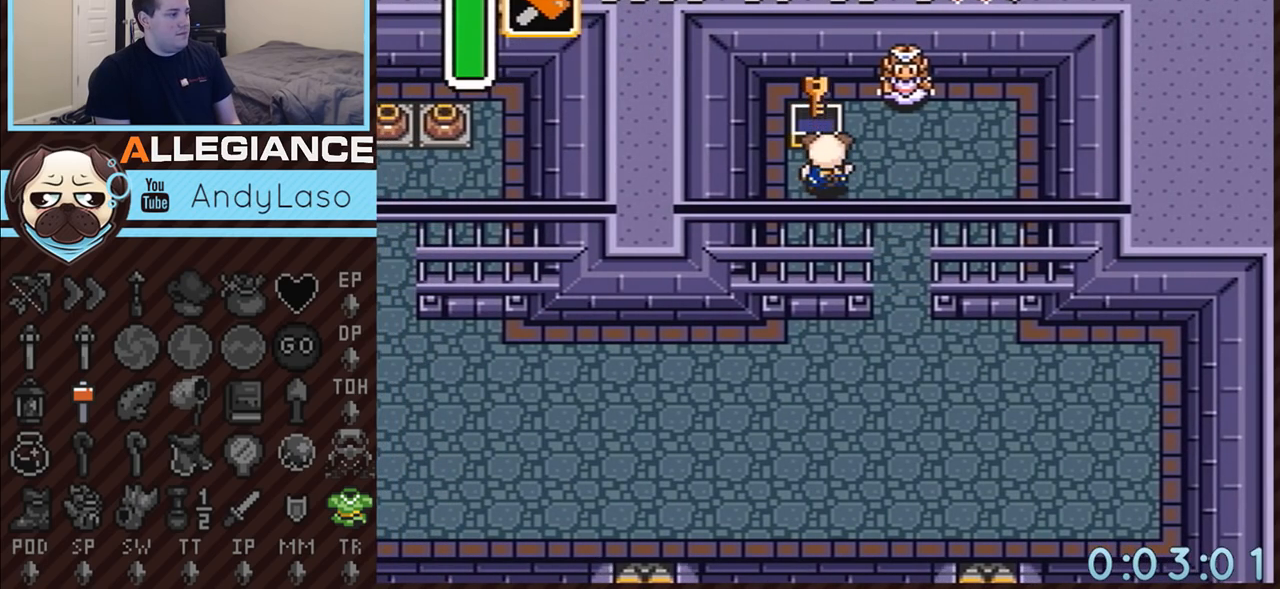
{"buttons": ["DPAD_UP", "DPAD_RIGHT"], "events": [[33, "A", "up"], [117, "DPAD_RIGHT", "down"], [117, "DPAD_UP", "down"]]}
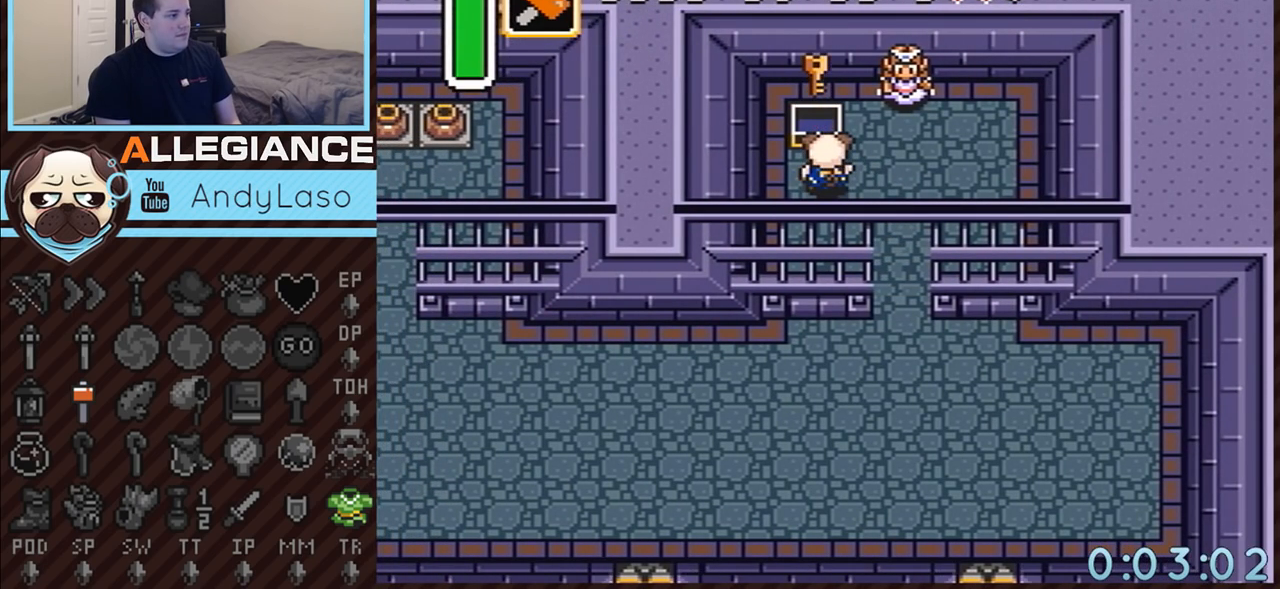
{"buttons": ["DPAD_DOWN", "DPAD_RIGHT"], "events": [[283, "DPAD_UP", "up"], [433, "DPAD_DOWN", "down"]]}